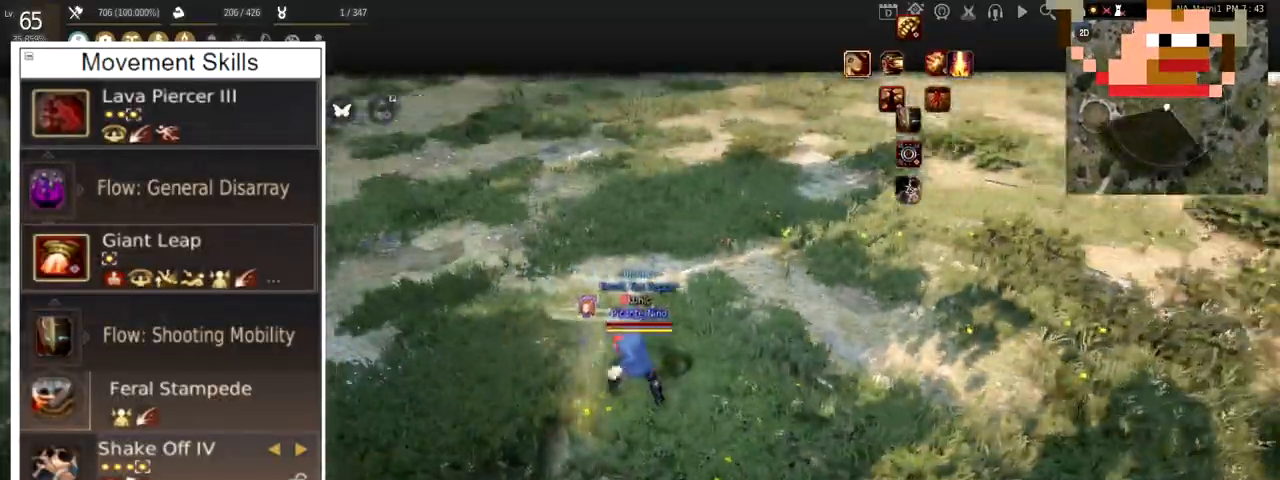
Gameplay with keyboard and mouse; each line is a JSON object with the keys and mouse buttons held at the frame after it. "events" lists presses ("down") and releases ("up") of "a", "c", "d", "e", "f", "q", "s", "shift", "space", "tab", "w", "x", "z", "mouse_left" and "mouse_right" between this image and that frame as [ms after this image, input, new state], when the widget could be followed in between. "mouse_left", "mouse_right" = the "left", "right" buttons of the "mouse" list. No other keys are recorded. Mouse movement is not recorded.
{"keys": ["w"], "mouse": [], "events": [[150, "w", "down"], [167, "mouse_left", "up"], [251, "mouse_right", "down"], [434, "mouse_right", "up"]]}
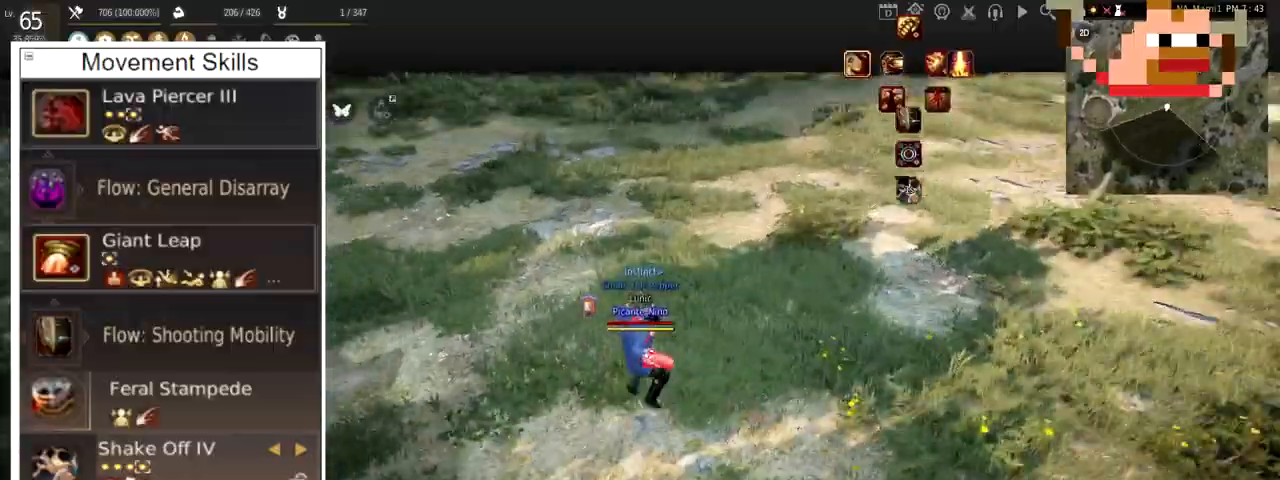
{"keys": [], "mouse": ["left"], "events": [[50, "w", "up"], [383, "mouse_left", "down"]]}
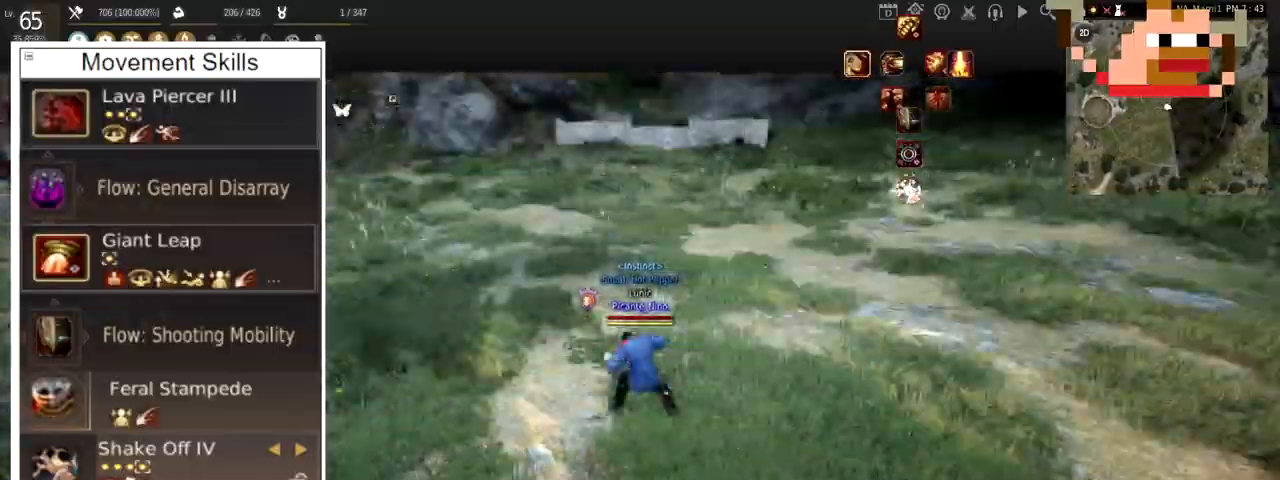
{"keys": ["w"], "mouse": ["left"], "events": [[484, "w", "down"]]}
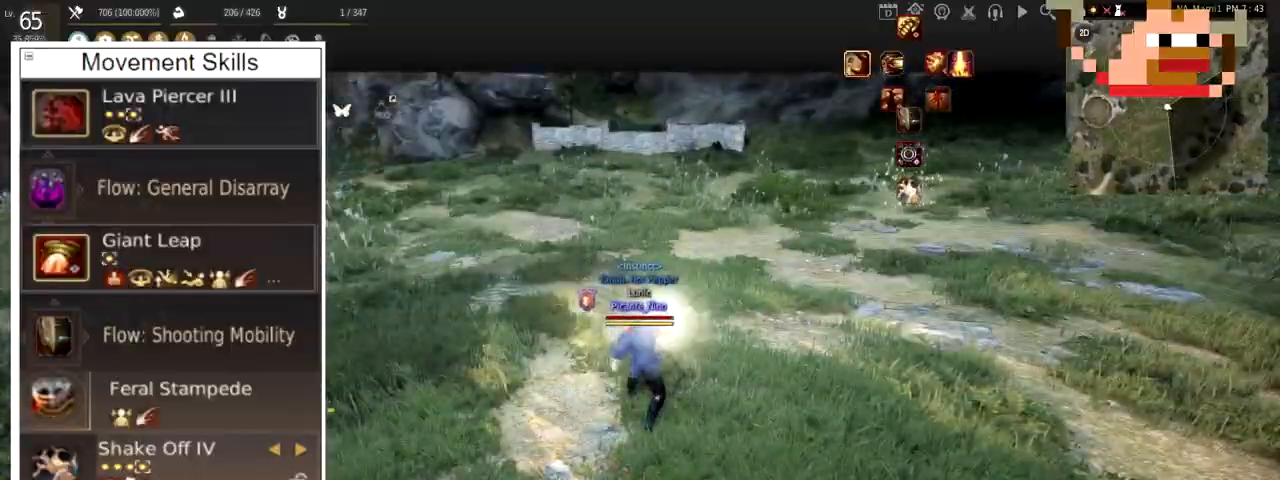
{"keys": ["f"], "mouse": [], "events": [[50, "mouse_left", "up"], [50, "mouse_right", "down"], [183, "w", "up"], [217, "mouse_right", "up"], [283, "f", "down"]]}
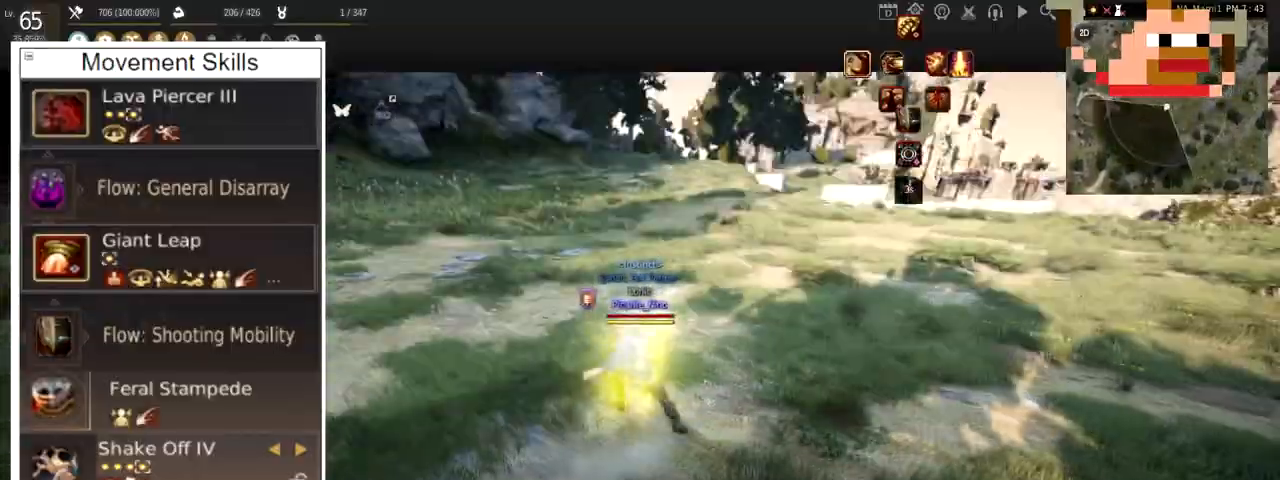
{"keys": ["d", "shift"], "mouse": [], "events": [[251, "shift", "down"], [284, "f", "up"], [317, "d", "down"]]}
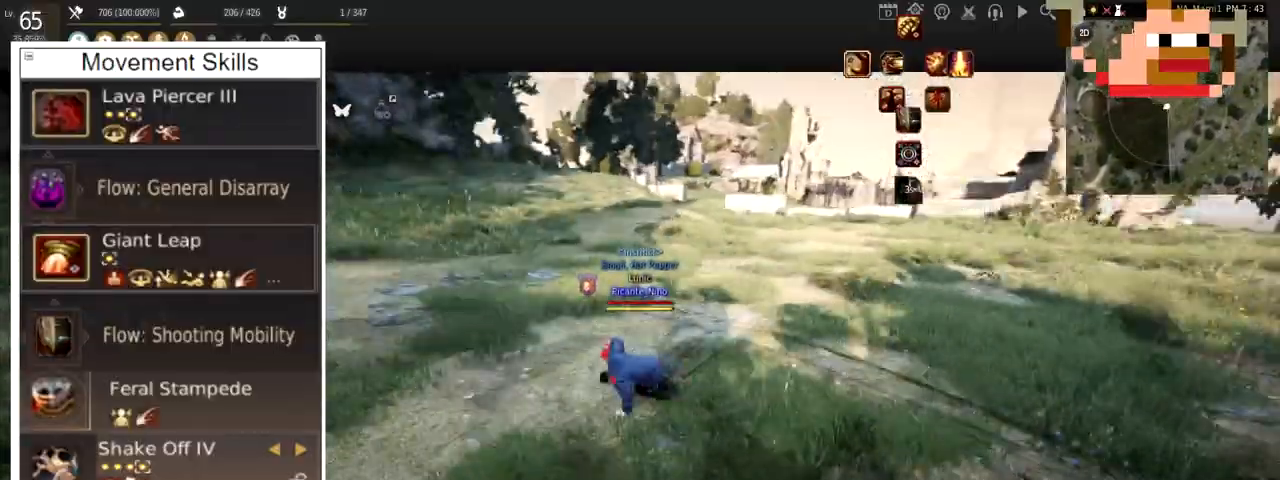
{"keys": ["f", "w"], "mouse": [], "events": [[16, "d", "up"], [50, "shift", "up"], [283, "f", "down"], [283, "w", "down"]]}
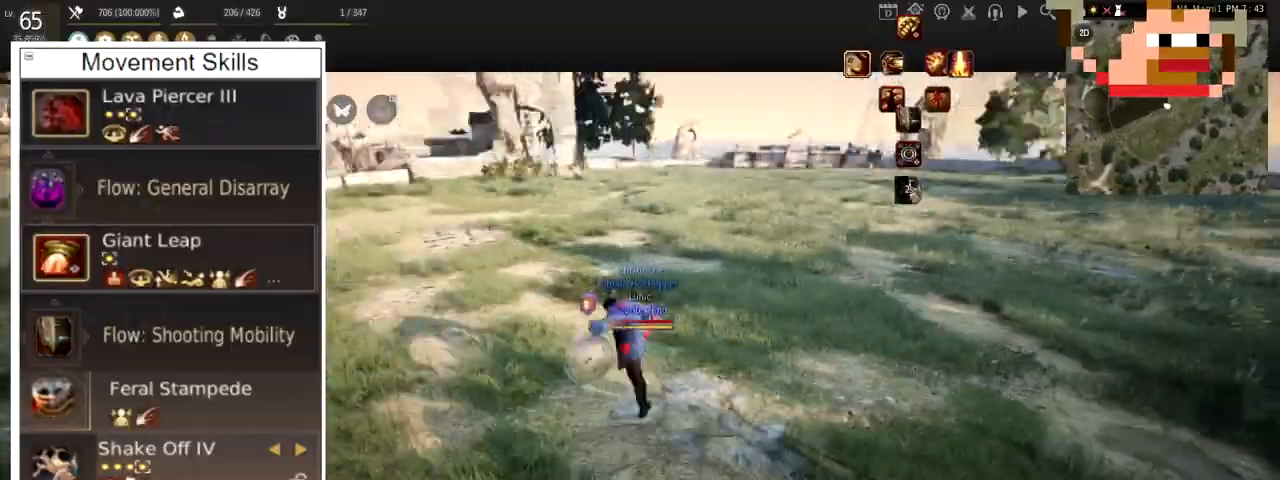
{"keys": ["d", "shift"], "mouse": [], "events": [[317, "f", "up"], [317, "w", "up"], [417, "shift", "down"], [451, "d", "down"]]}
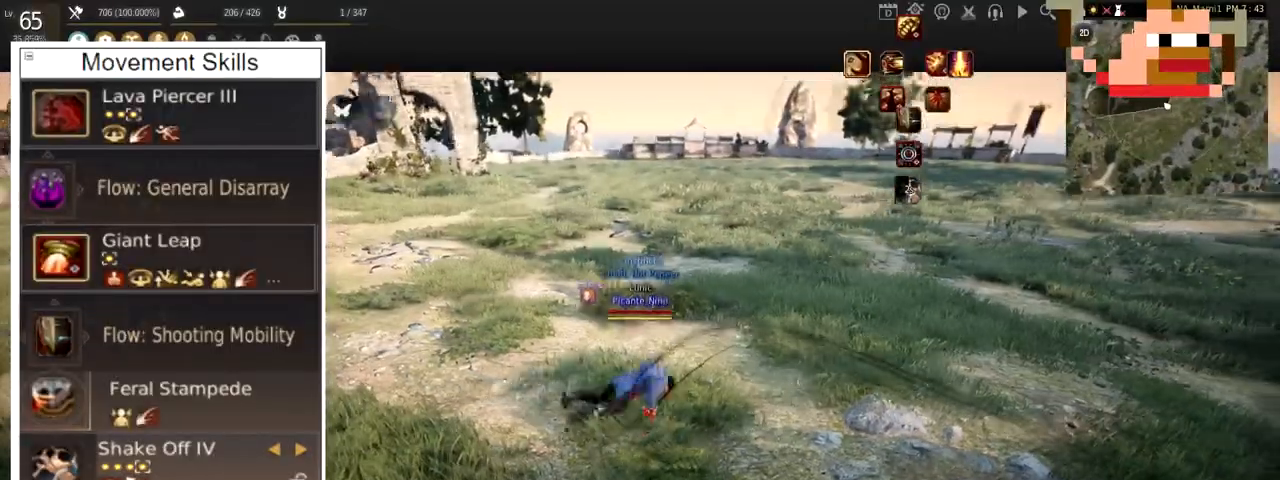
{"keys": [], "mouse": ["left"], "events": [[150, "d", "up"], [150, "shift", "up"], [484, "mouse_left", "down"]]}
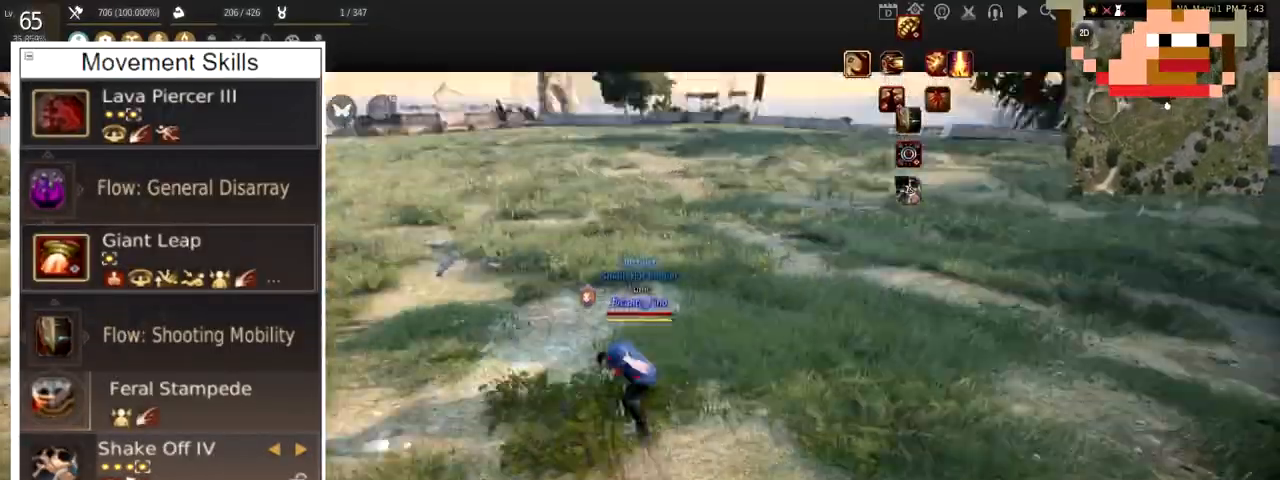
{"keys": [], "mouse": ["left"], "events": []}
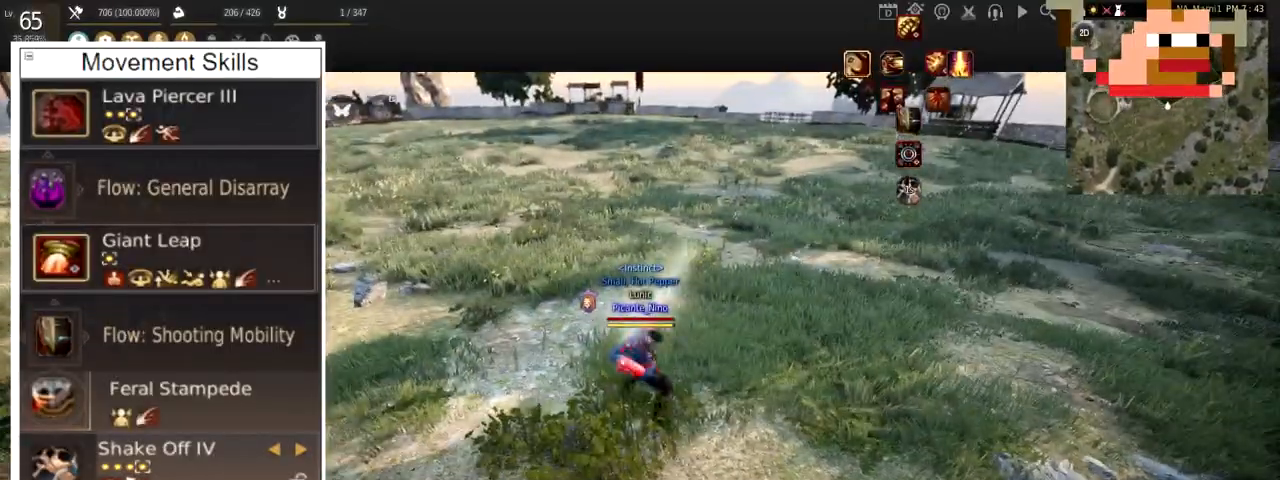
{"keys": [], "mouse": [], "events": [[167, "mouse_left", "up"]]}
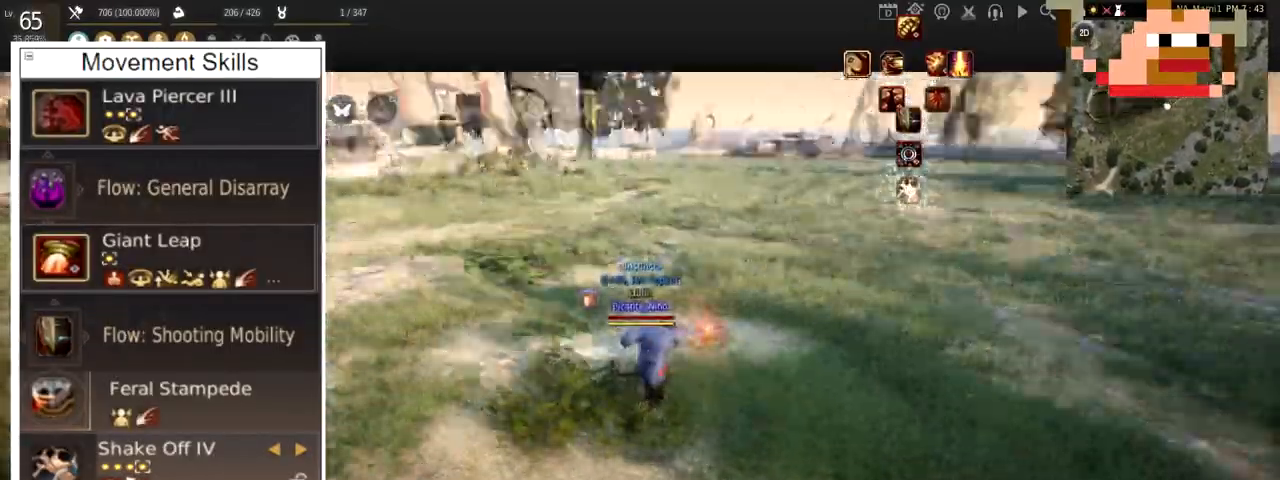
{"keys": ["w"], "mouse": [], "events": [[166, "w", "down"]]}
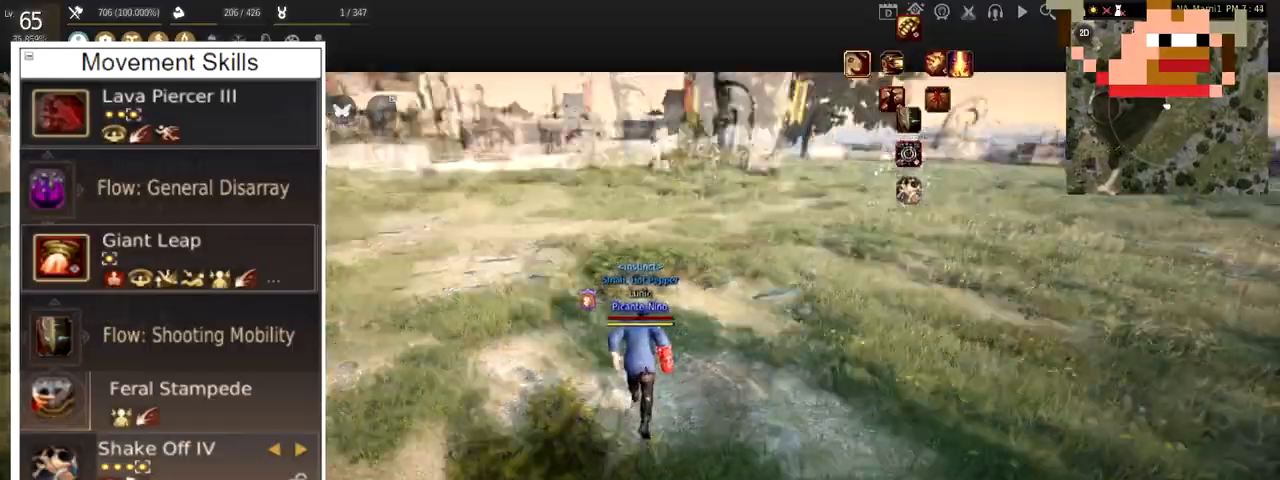
{"keys": ["w"], "mouse": [], "events": []}
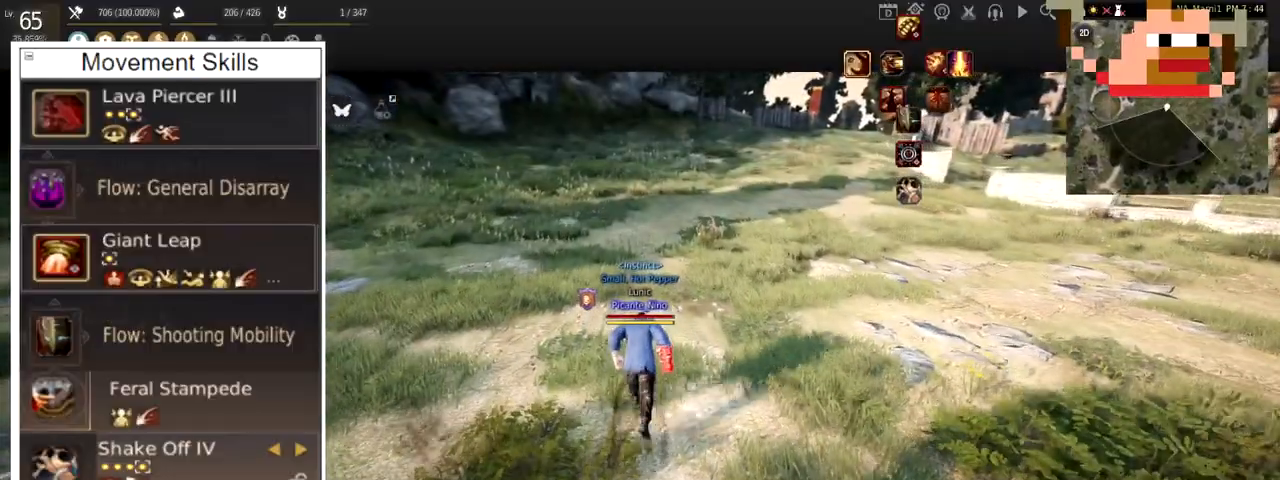
{"keys": ["w"], "mouse": [], "events": []}
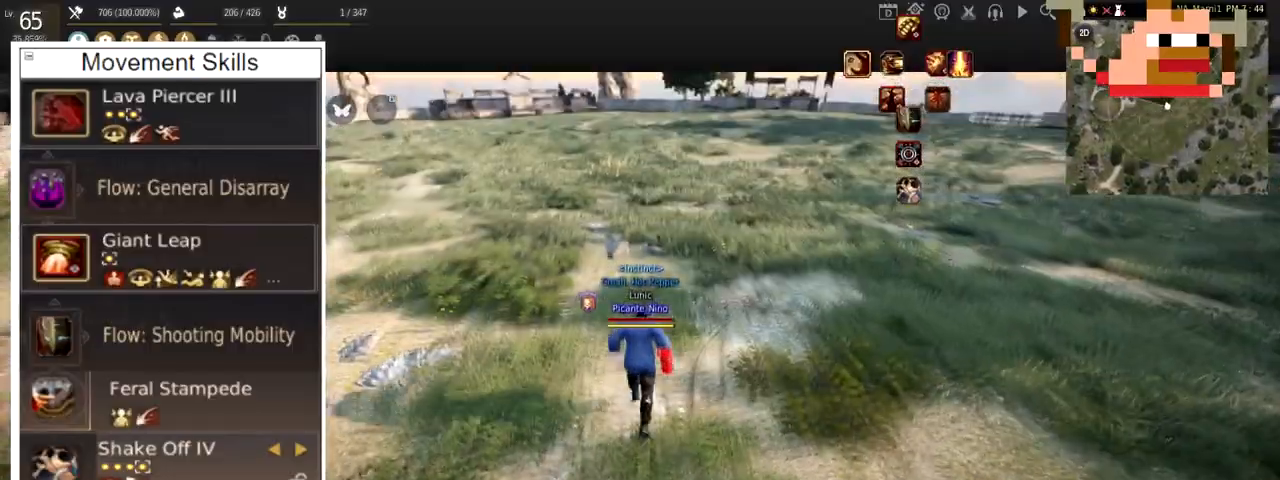
{"keys": ["w"], "mouse": [], "events": []}
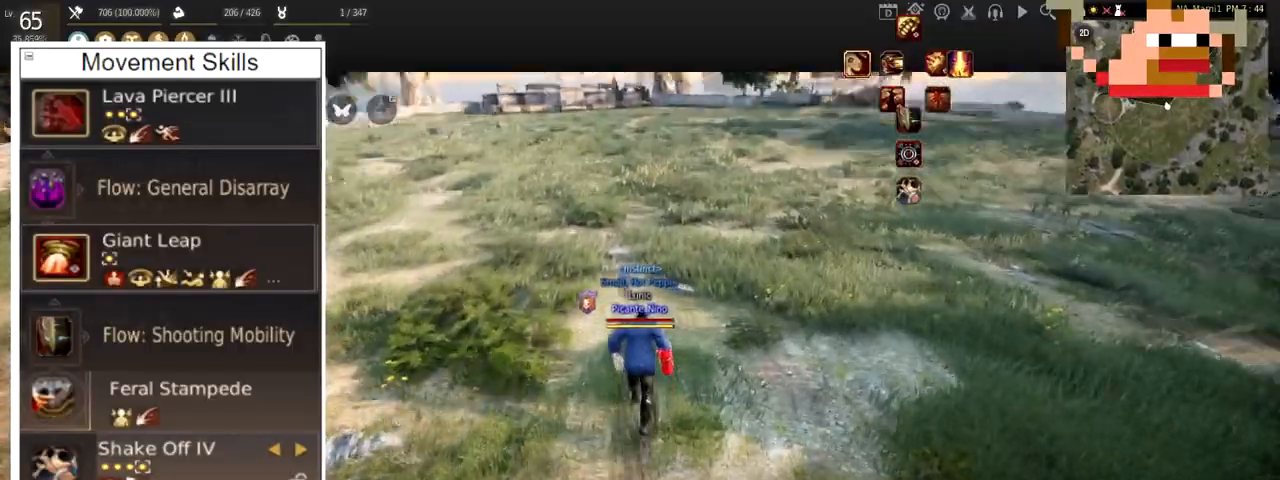
{"keys": [], "mouse": [], "events": [[133, "w", "up"]]}
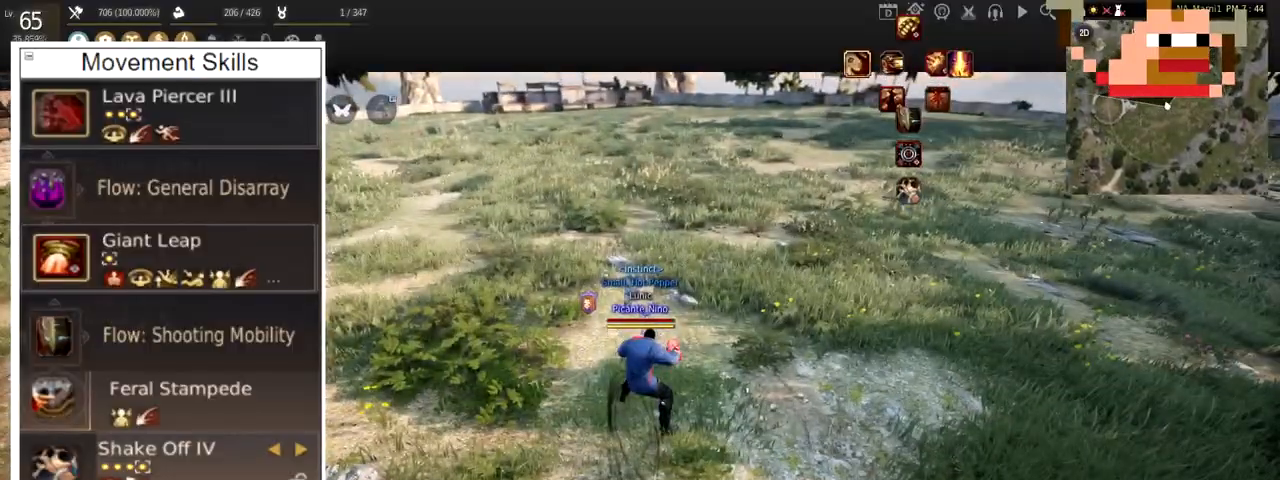
{"keys": [], "mouse": [], "events": []}
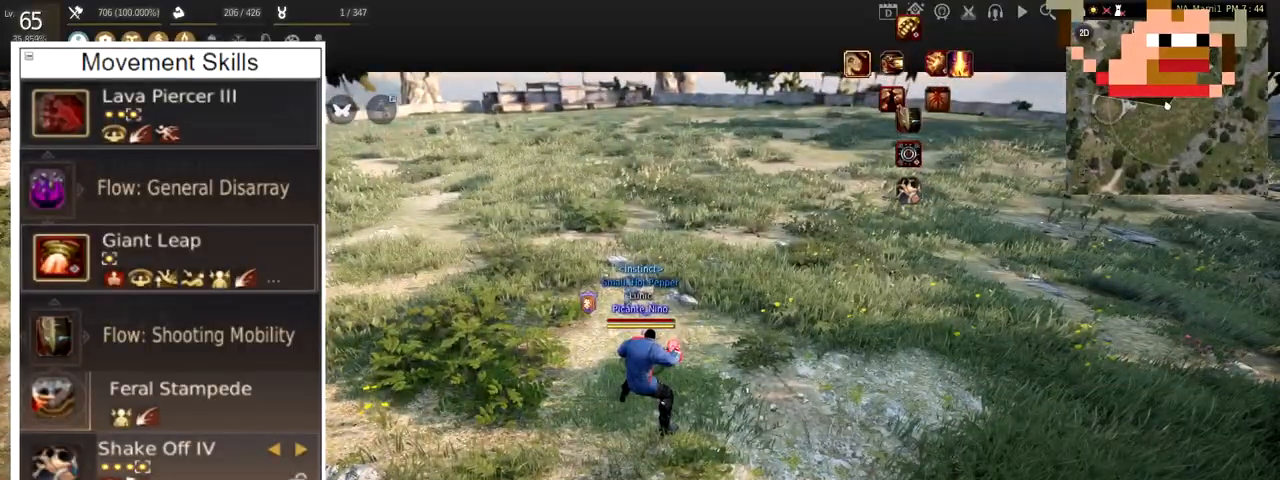
{"keys": [], "mouse": [], "events": []}
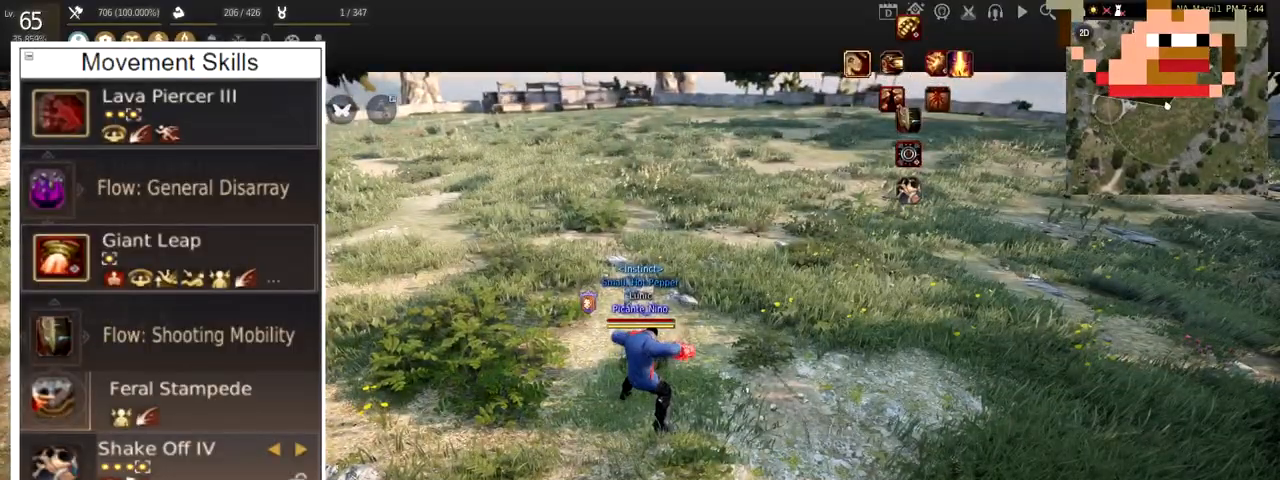
{"keys": ["w"], "mouse": [], "events": [[217, "w", "down"]]}
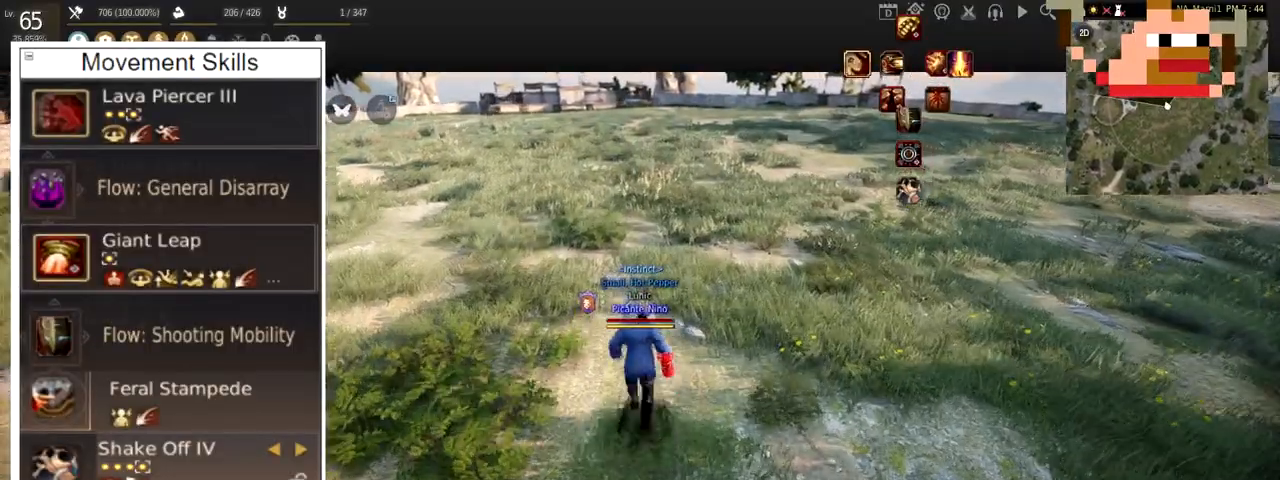
{"keys": [], "mouse": [], "events": [[400, "w", "up"]]}
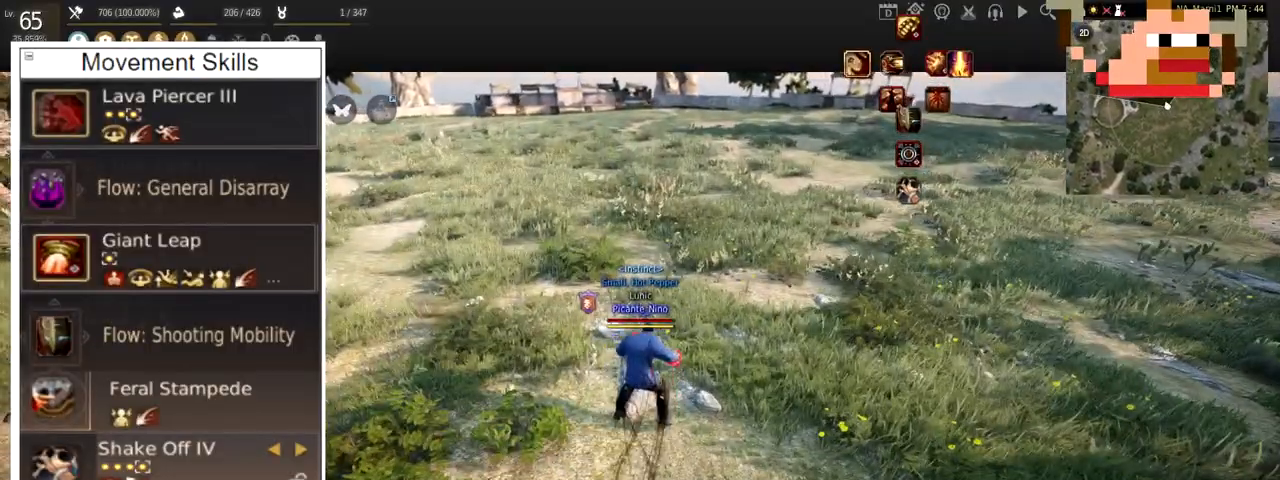
{"keys": ["w"], "mouse": [], "events": [[384, "w", "down"]]}
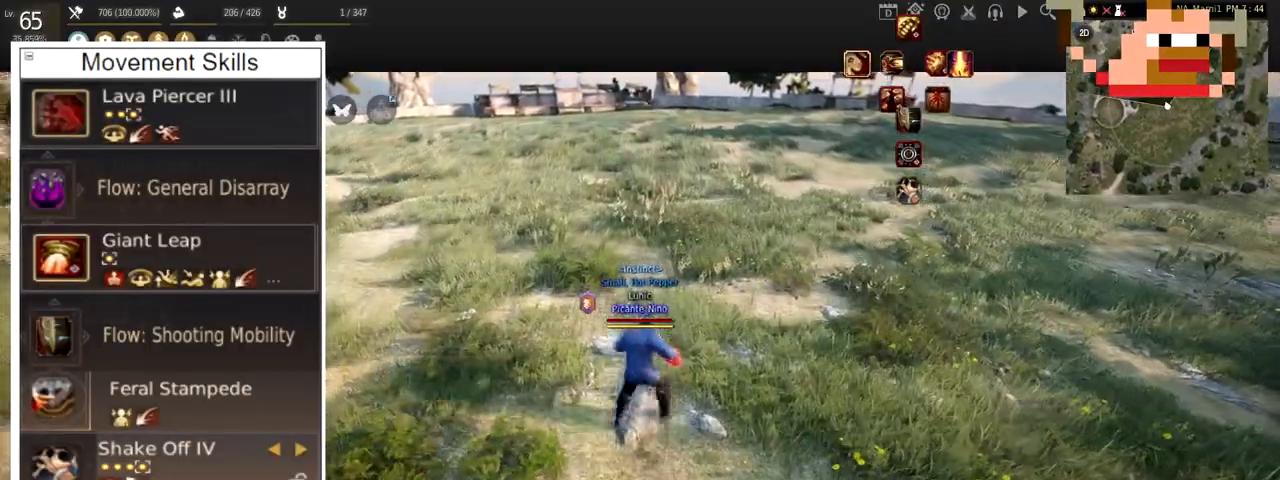
{"keys": ["w"], "mouse": [], "events": []}
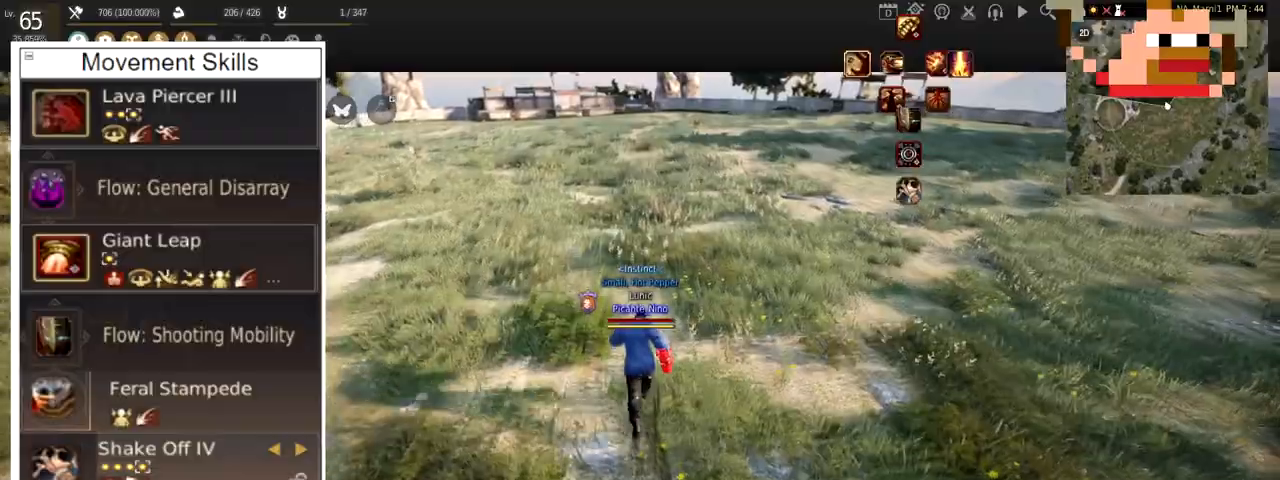
{"keys": ["w"], "mouse": [], "events": []}
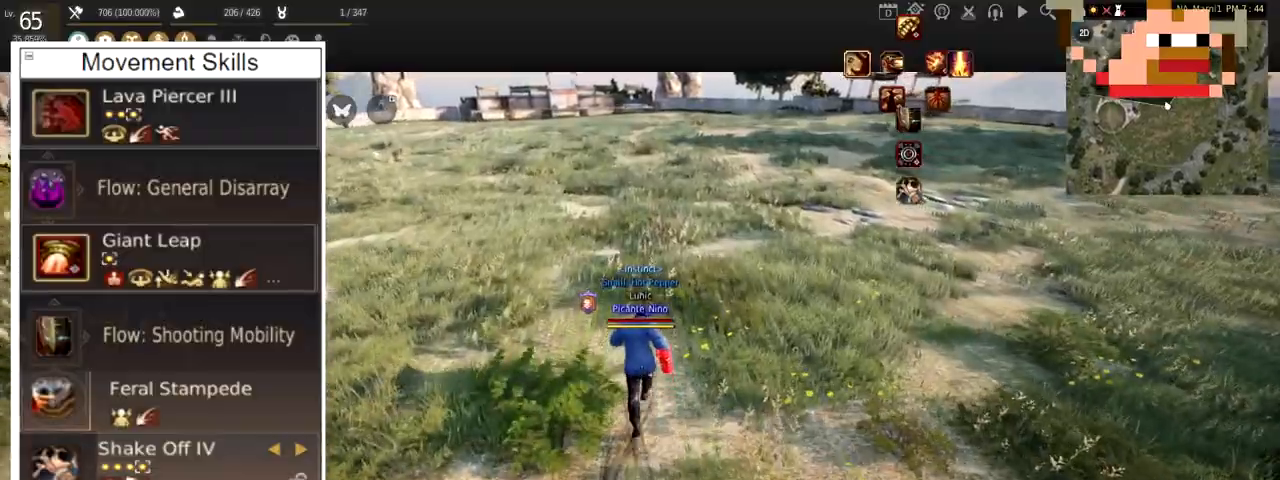
{"keys": ["f", "w"], "mouse": [], "events": [[250, "f", "down"]]}
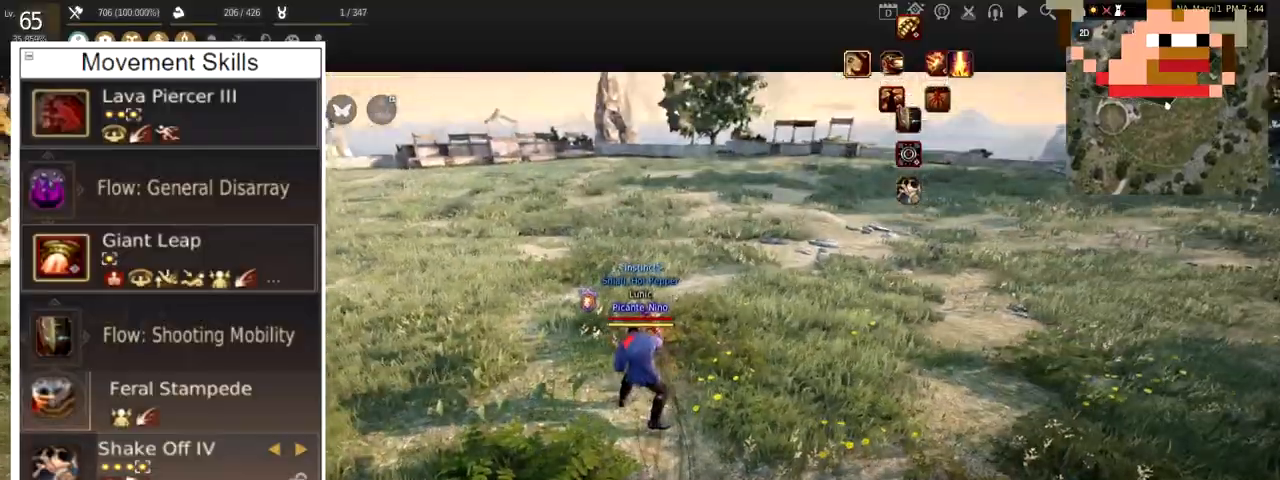
{"keys": ["f", "w"], "mouse": [], "events": []}
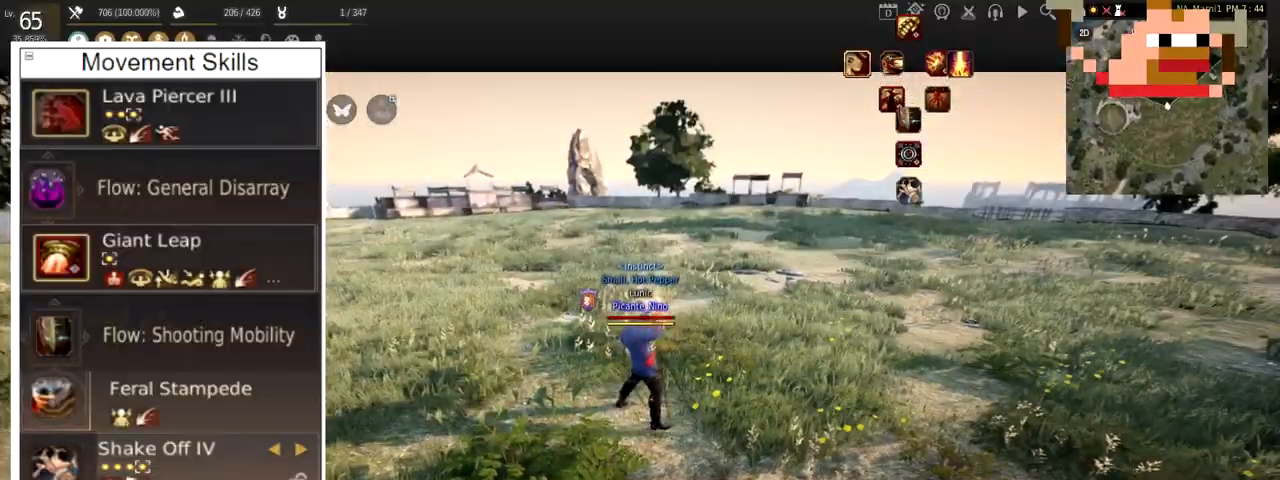
{"keys": ["f", "w"], "mouse": [], "events": []}
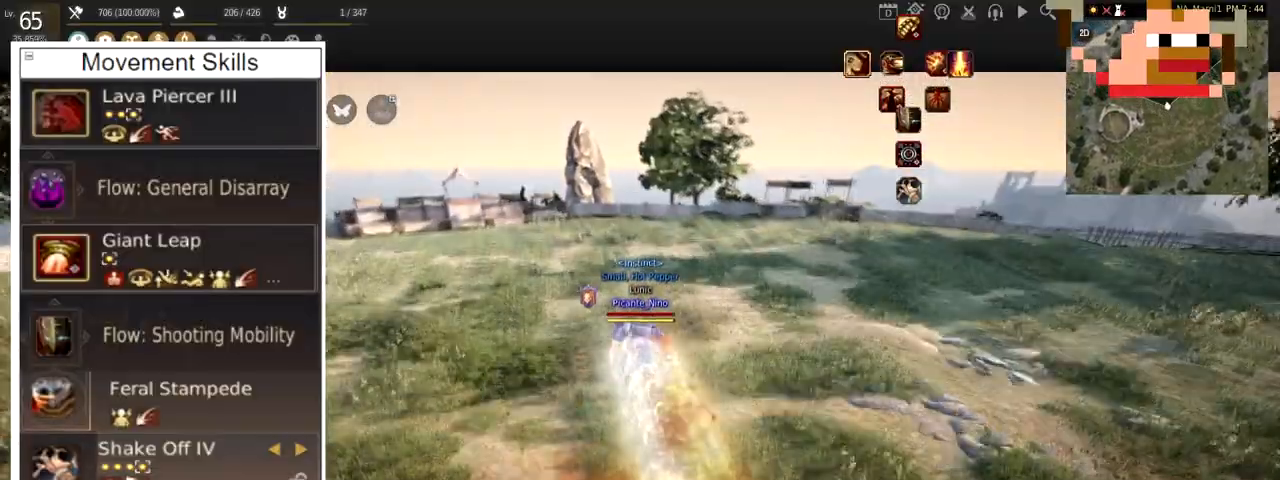
{"keys": ["f", "w"], "mouse": [], "events": []}
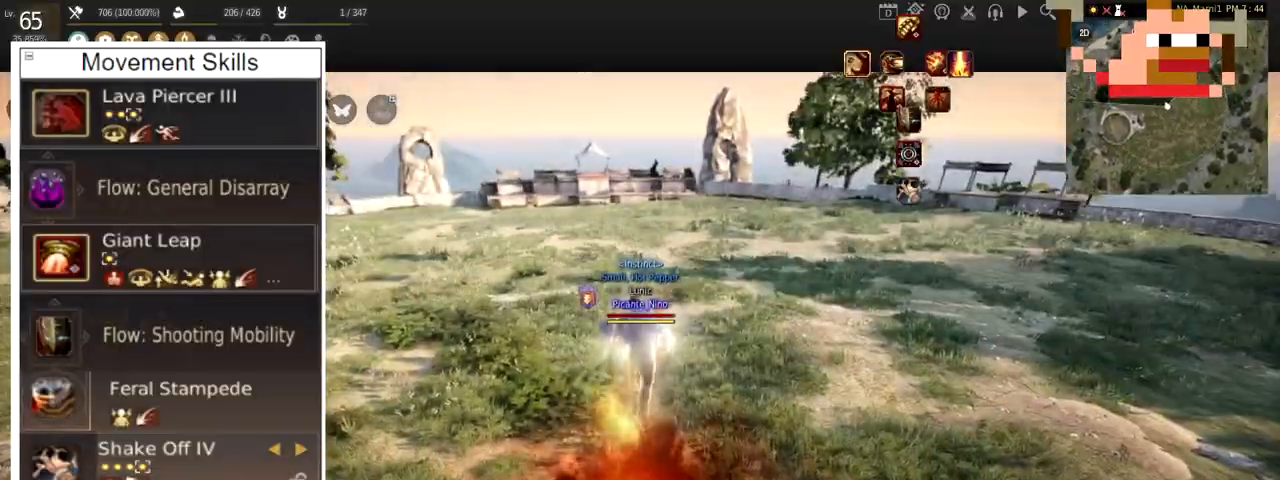
{"keys": [], "mouse": [], "events": [[500, "f", "up"], [500, "w", "up"]]}
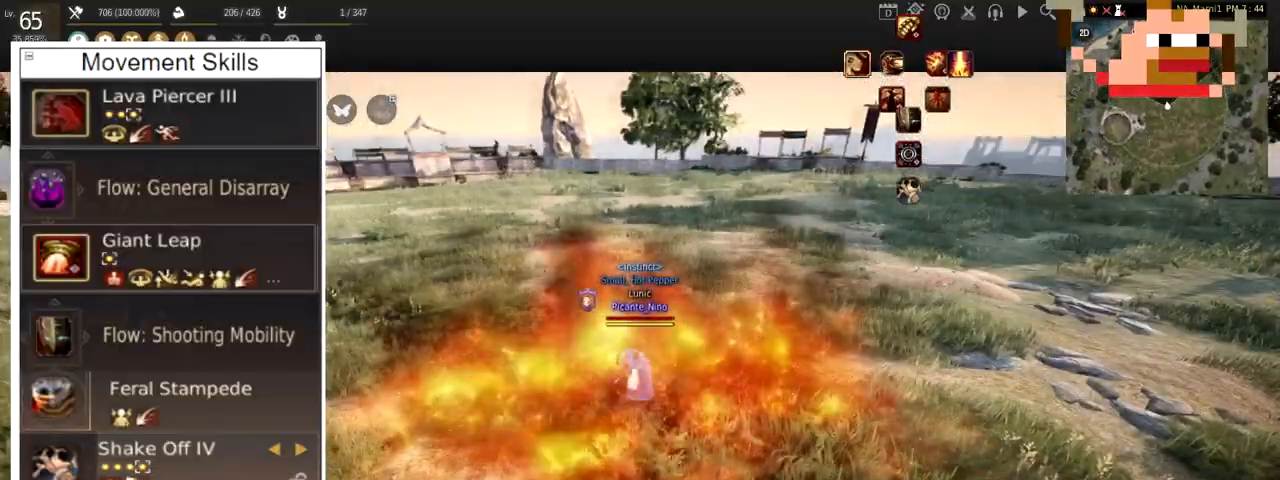
{"keys": [], "mouse": [], "events": []}